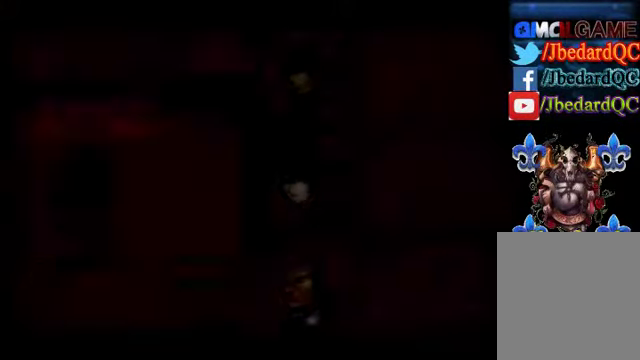
Gameplay with a controller (Xbox layout); each line is a JSON object with the inputs held at the frame after it. "events" lists button and stick changes between this image and that frame as [ms after this image, input, new state], when the widget could be followed in between. Not read: L3 R3 right_stick.
{"buttons": [], "left_stick": "down", "events": [[400, "left_stick", "down"]]}
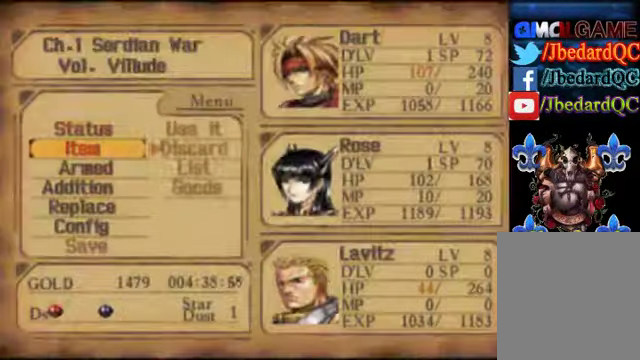
{"buttons": [], "left_stick": "center", "events": [[133, "left_stick", "center"], [266, "left_stick", "down"], [466, "left_stick", "center"]]}
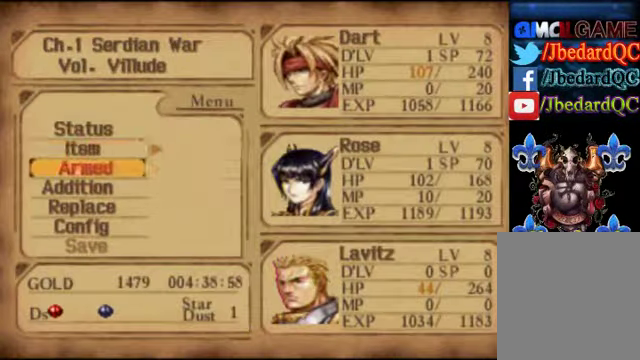
{"buttons": [], "left_stick": "right", "events": [[66, "left_stick", "up"], [300, "left_stick", "center"], [467, "left_stick", "right"]]}
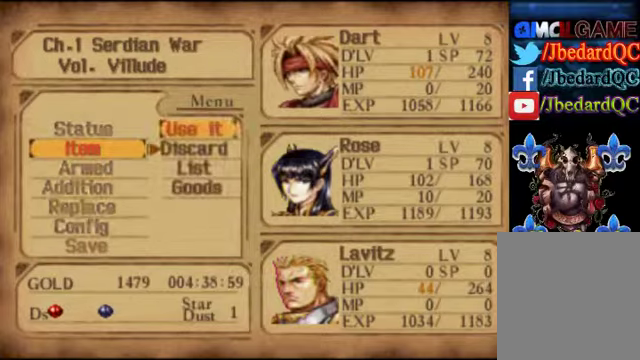
{"buttons": [], "left_stick": "center", "events": [[134, "left_stick", "center"], [300, "left_stick", "down"], [434, "left_stick", "center"]]}
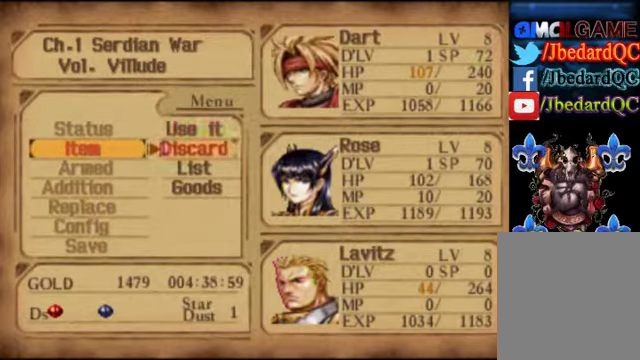
{"buttons": [], "left_stick": "down", "events": [[34, "left_stick", "down"], [234, "left_stick", "center"], [300, "left_stick", "down"]]}
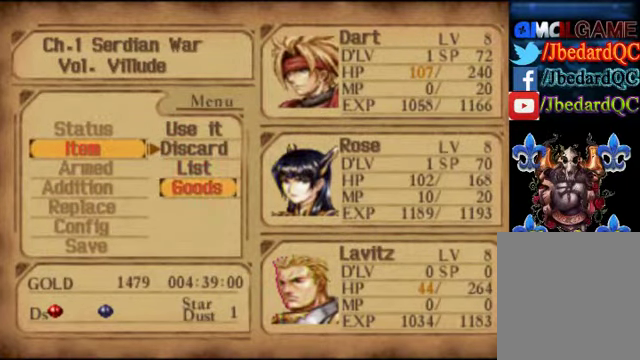
{"buttons": [], "left_stick": "center", "events": [[34, "left_stick", "center"]]}
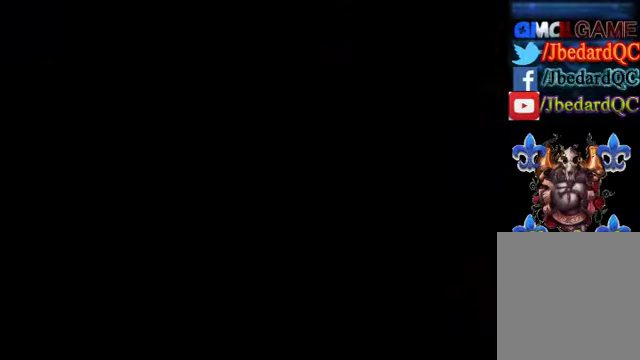
{"buttons": [], "left_stick": "center", "events": []}
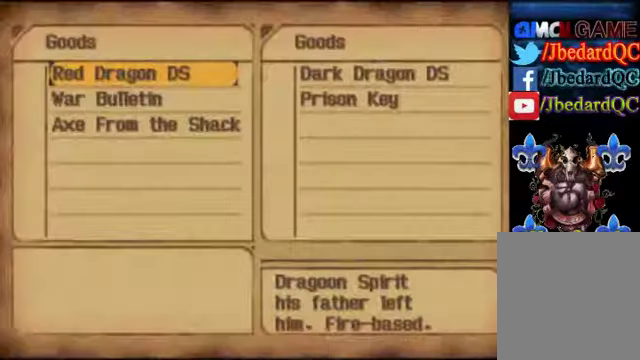
{"buttons": [], "left_stick": "center", "events": []}
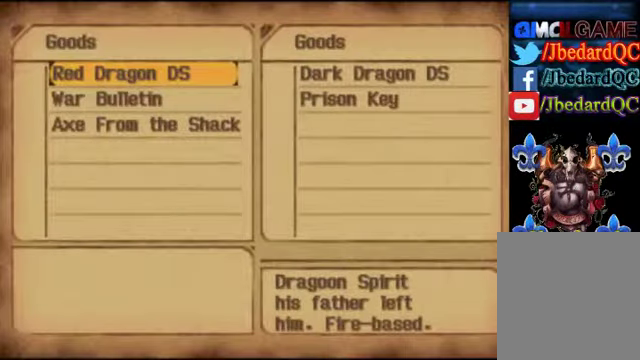
{"buttons": [], "left_stick": "center", "events": [[167, "B", "down"], [300, "B", "up"]]}
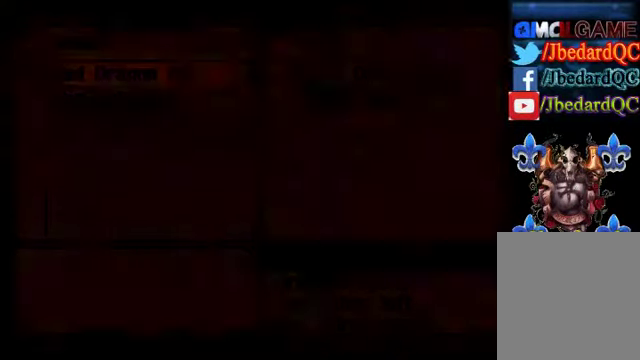
{"buttons": [], "left_stick": "up", "events": [[467, "left_stick", "up"]]}
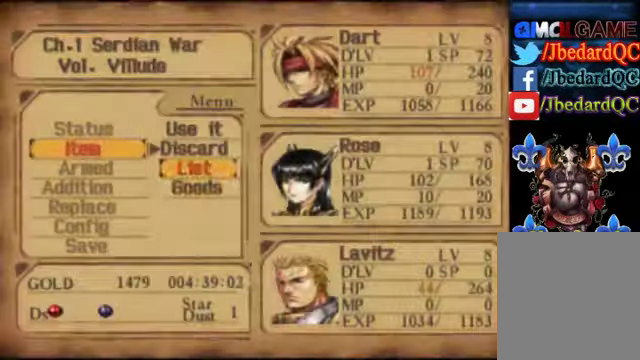
{"buttons": [], "left_stick": "center", "events": [[134, "left_stick", "center"]]}
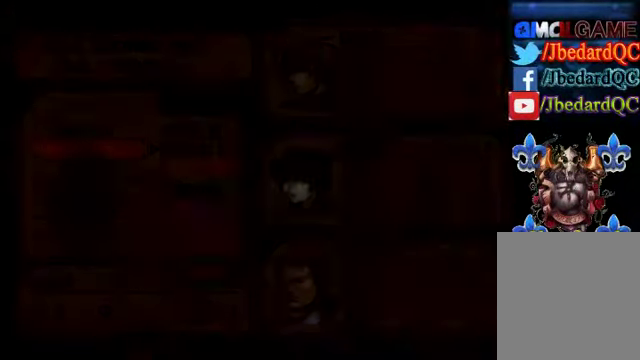
{"buttons": [], "left_stick": "center", "events": []}
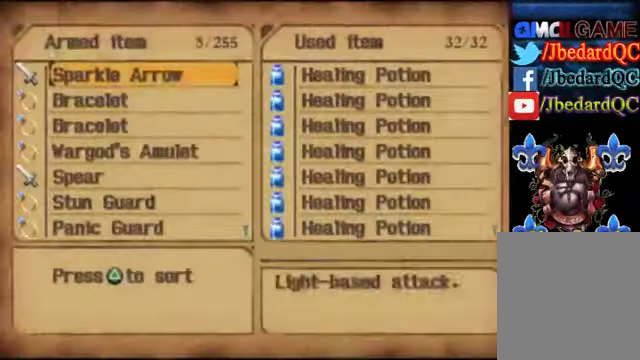
{"buttons": [], "left_stick": "down", "events": [[200, "left_stick", "down"]]}
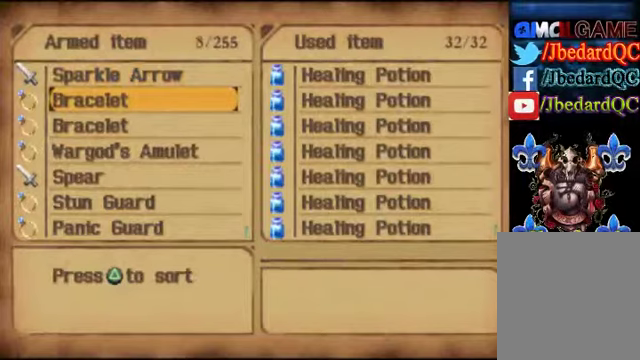
{"buttons": [], "left_stick": "down", "events": []}
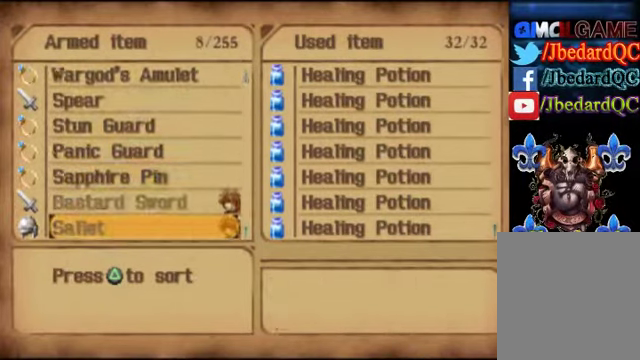
{"buttons": [], "left_stick": "down", "events": []}
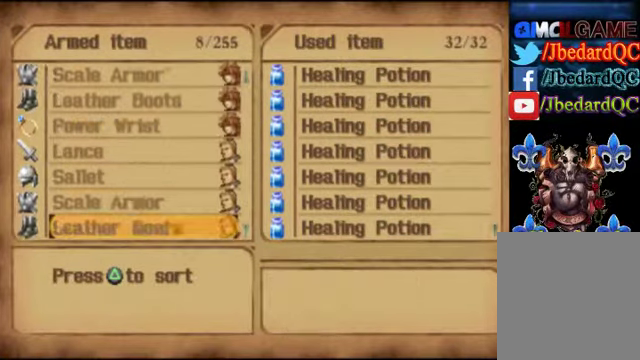
{"buttons": [], "left_stick": "down", "events": []}
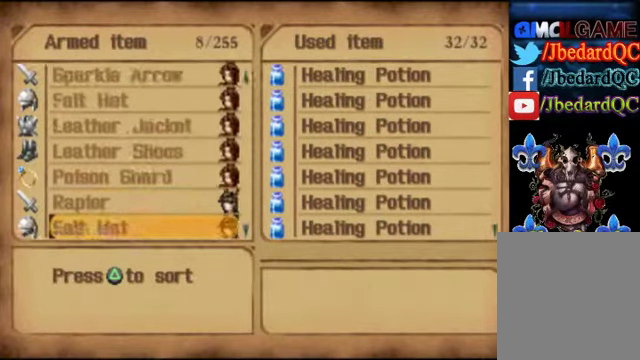
{"buttons": [], "left_stick": "up", "events": [[200, "left_stick", "center"], [267, "left_stick", "up"]]}
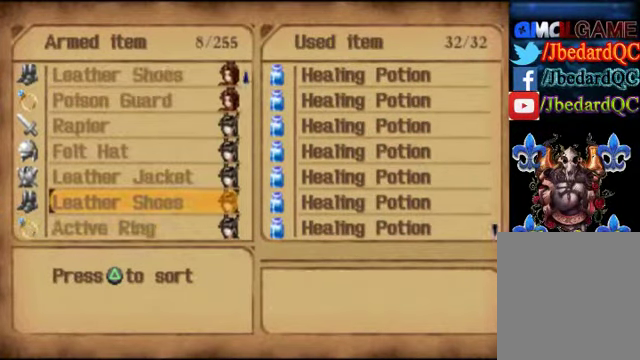
{"buttons": [], "left_stick": "up", "events": []}
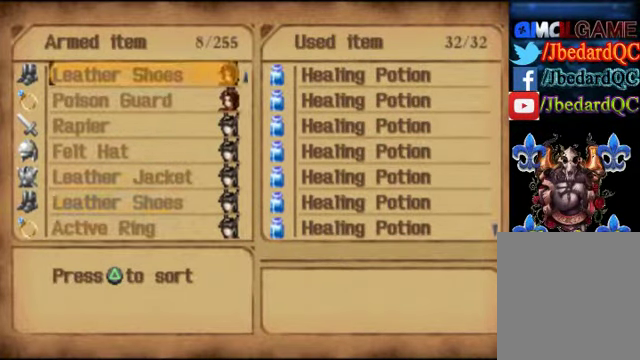
{"buttons": [], "left_stick": "up", "events": []}
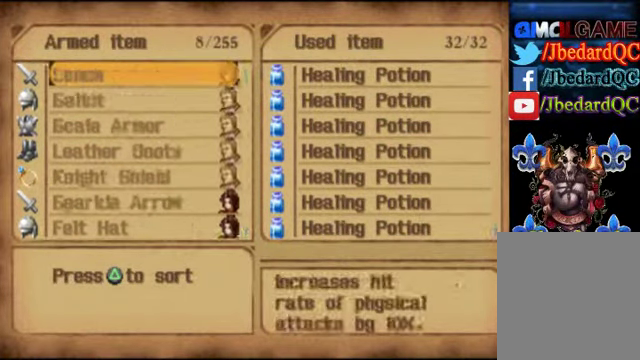
{"buttons": [], "left_stick": "up", "events": []}
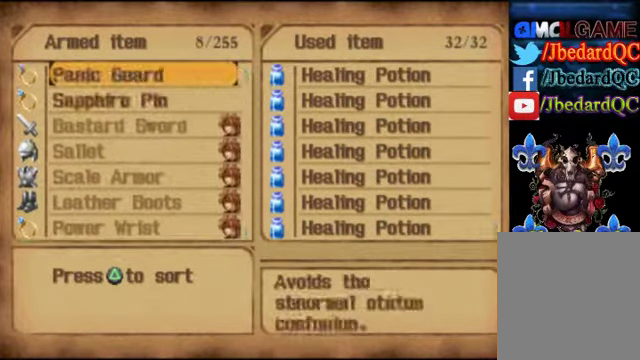
{"buttons": [], "left_stick": "center", "events": [[167, "left_stick", "center"]]}
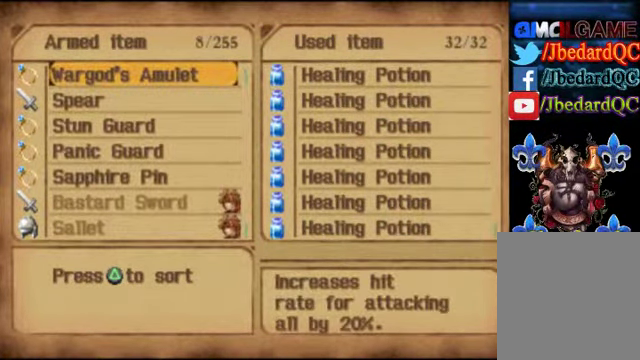
{"buttons": [], "left_stick": "down", "events": [[67, "left_stick", "down"], [333, "left_stick", "center"], [400, "left_stick", "down"]]}
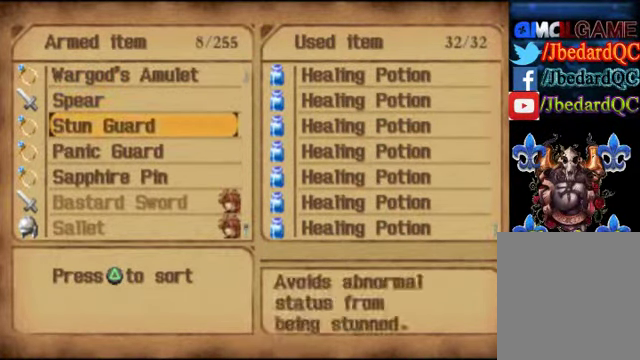
{"buttons": [], "left_stick": "down", "events": []}
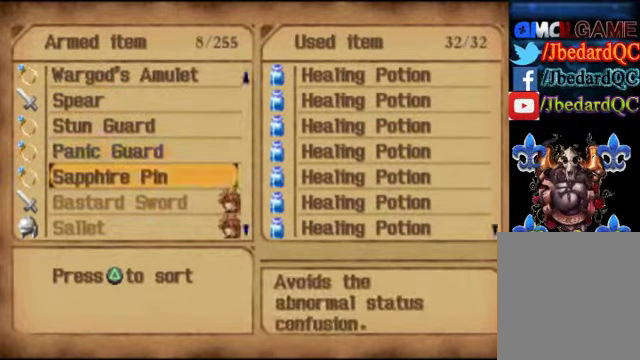
{"buttons": [], "left_stick": "center", "events": [[167, "left_stick", "center"]]}
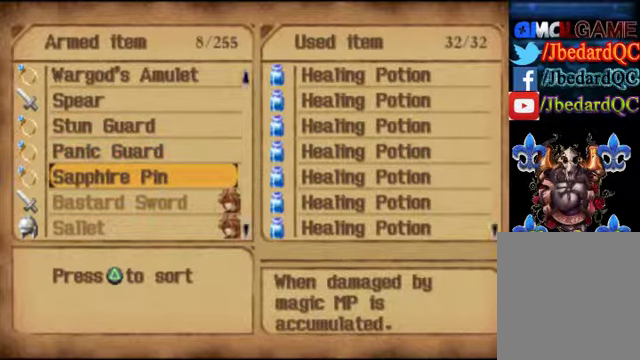
{"buttons": [], "left_stick": "center", "events": []}
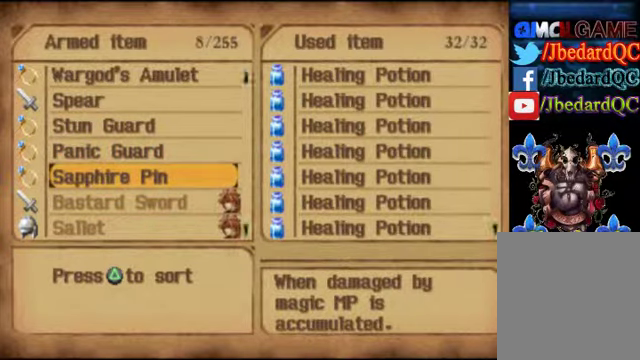
{"buttons": [], "left_stick": "center", "events": []}